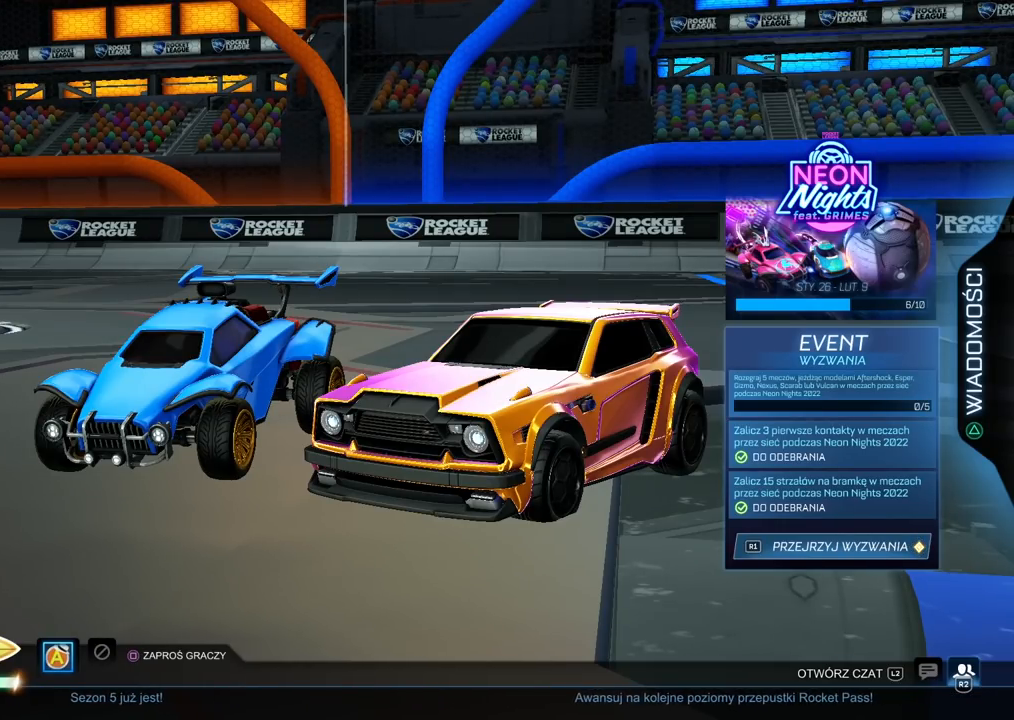
Gameplay with a controller (PlayStation layout); each line is a JSON object with the inputs held at the frame after it. "events" lists button and stick changes between this image and that frame as [ms after this image, input, new state], when the widget could be followed in between.
{"buttons": ["DPAD_DOWN"], "left_stick": "center", "right_stick": "center", "events": [[417, "DPAD_DOWN", "down"]]}
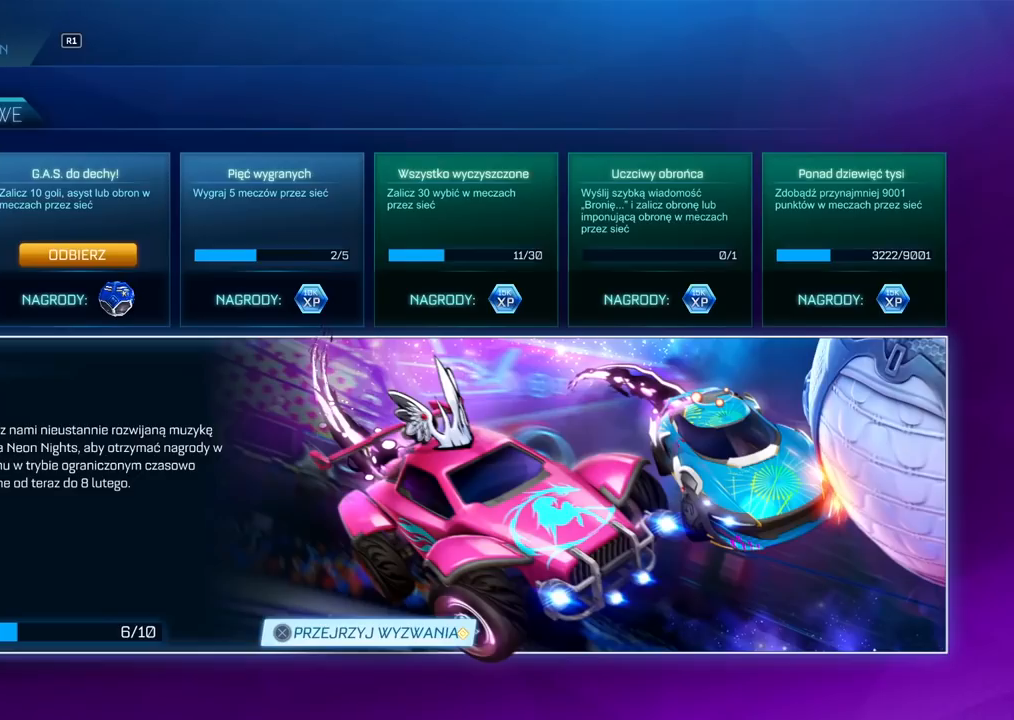
{"buttons": [], "left_stick": "center", "right_stick": "center", "events": [[33, "DPAD_DOWN", "up"], [350, "CROSS", "down"], [483, "CROSS", "up"]]}
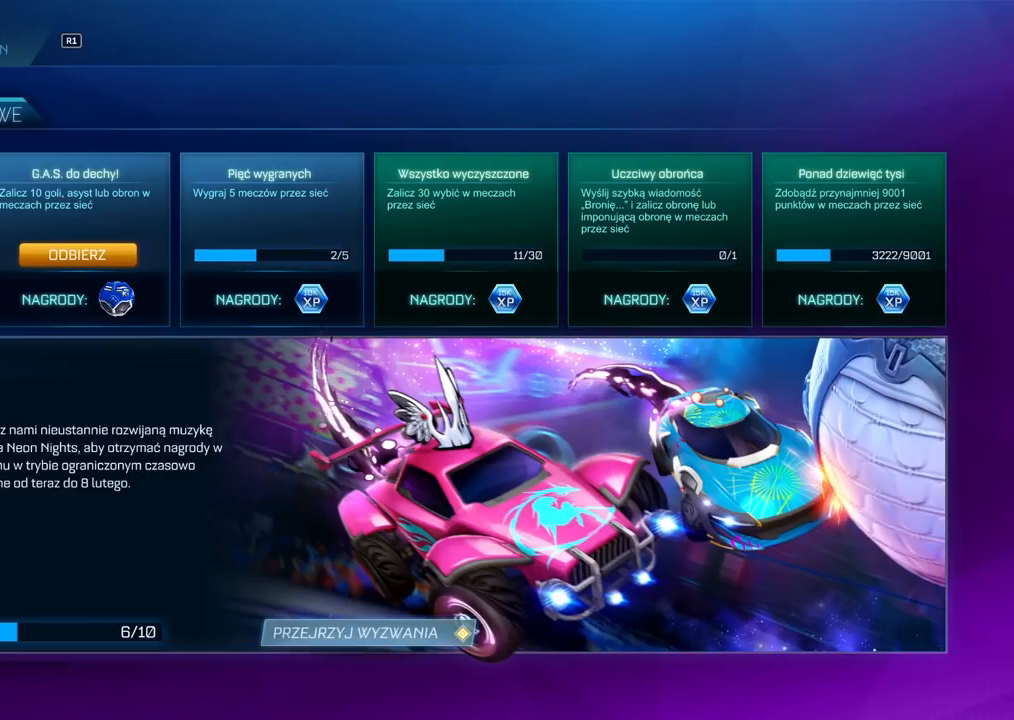
{"buttons": [], "left_stick": "center", "right_stick": "center", "events": []}
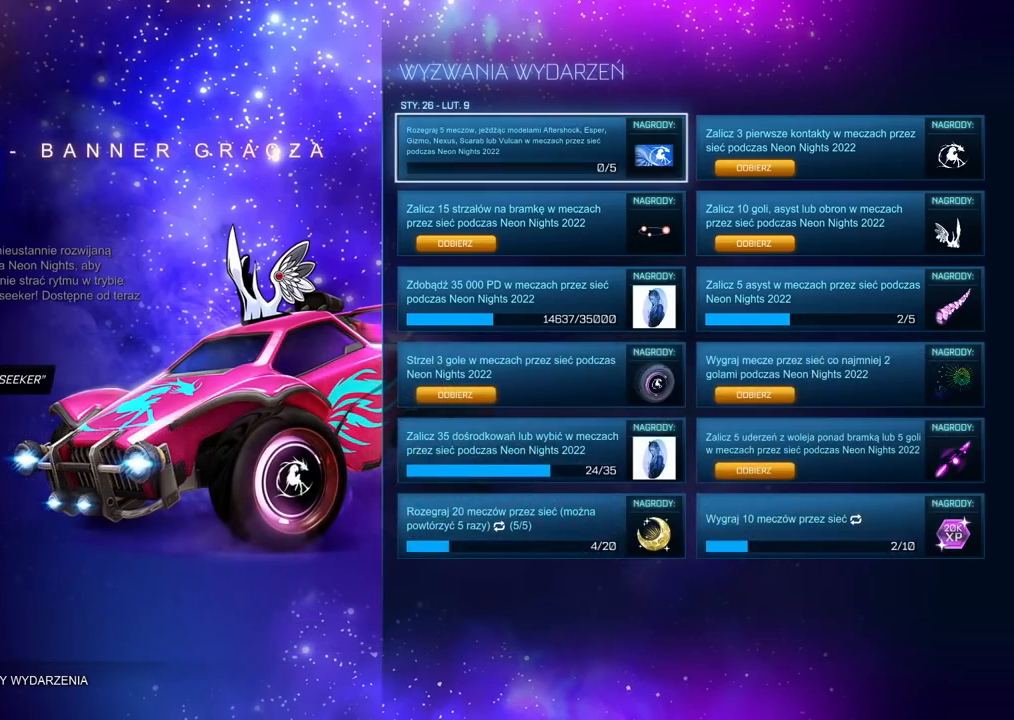
{"buttons": [], "left_stick": "center", "right_stick": "center", "events": []}
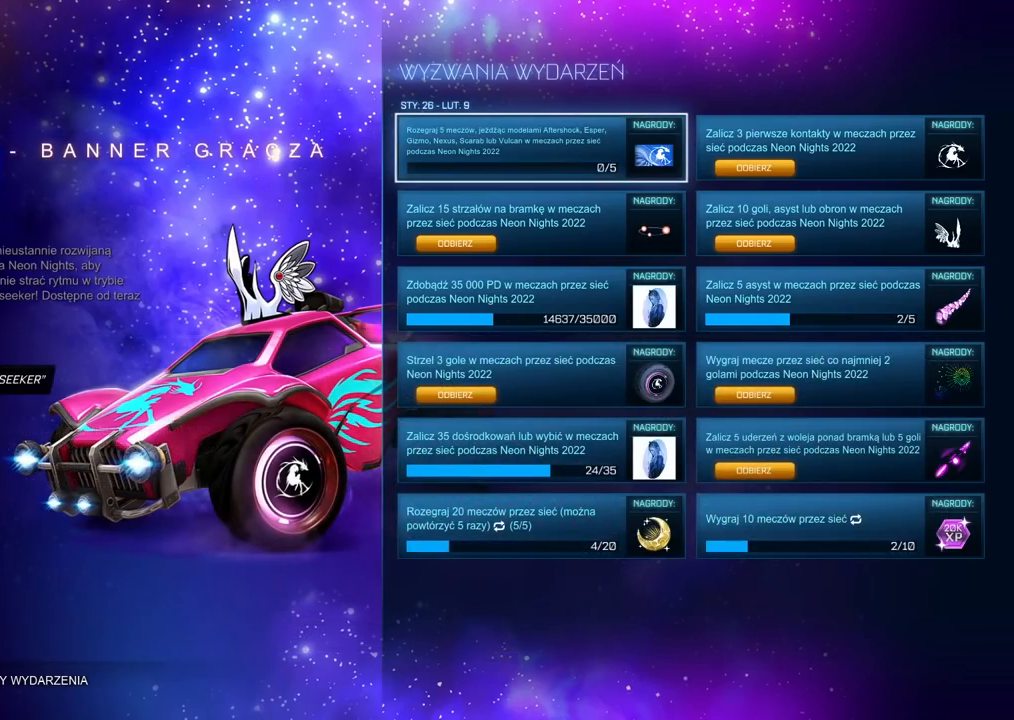
{"buttons": [], "left_stick": "center", "right_stick": "center", "events": []}
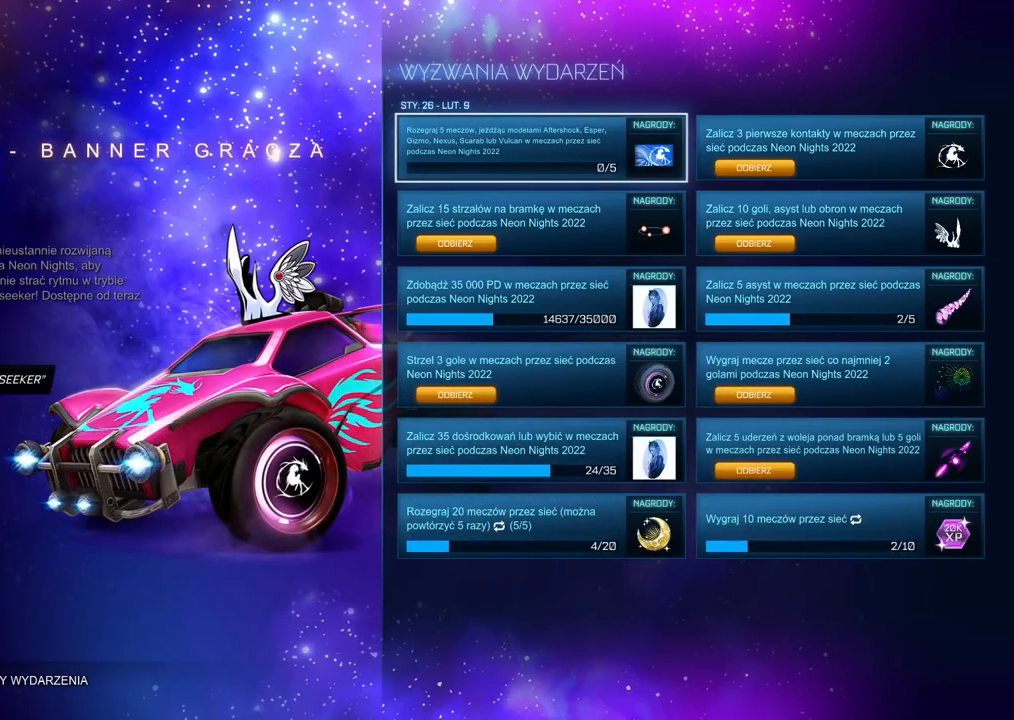
{"buttons": [], "left_stick": "center", "right_stick": "center", "events": [[317, "DPAD_DOWN", "down"], [417, "DPAD_DOWN", "up"]]}
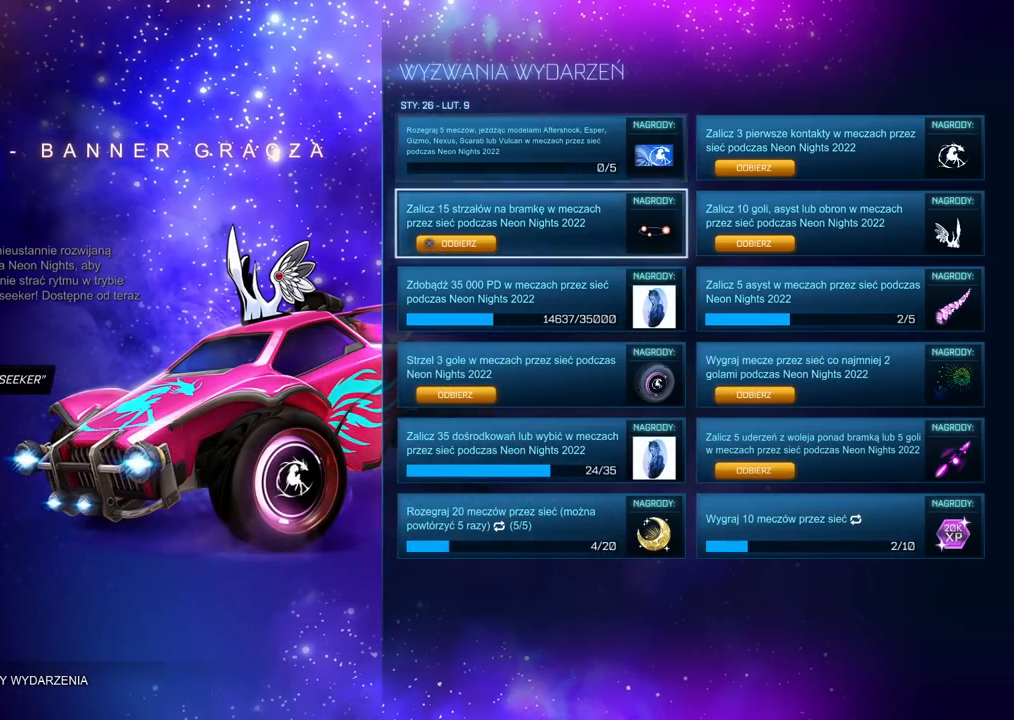
{"buttons": ["DPAD_DOWN"], "left_stick": "center", "right_stick": "center", "events": [[17, "DPAD_DOWN", "down"], [117, "DPAD_DOWN", "up"], [233, "DPAD_DOWN", "down"], [317, "DPAD_DOWN", "up"], [450, "DPAD_DOWN", "down"]]}
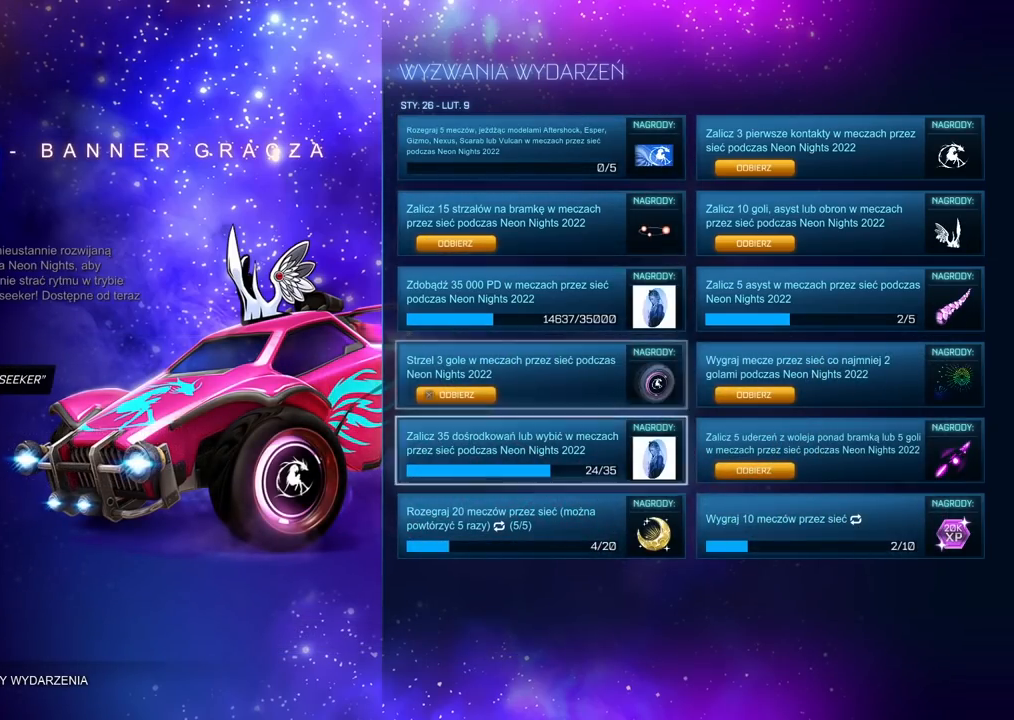
{"buttons": [], "left_stick": "center", "right_stick": "center", "events": [[33, "DPAD_DOWN", "up"], [183, "DPAD_DOWN", "down"], [233, "DPAD_DOWN", "up"]]}
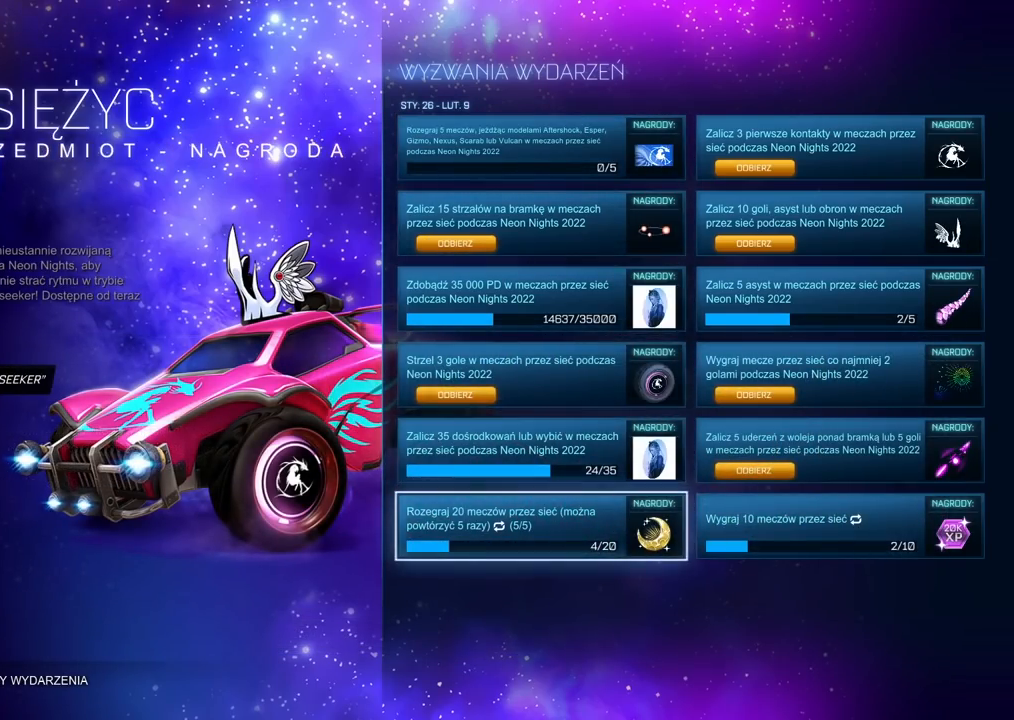
{"buttons": [], "left_stick": "center", "right_stick": "center", "events": []}
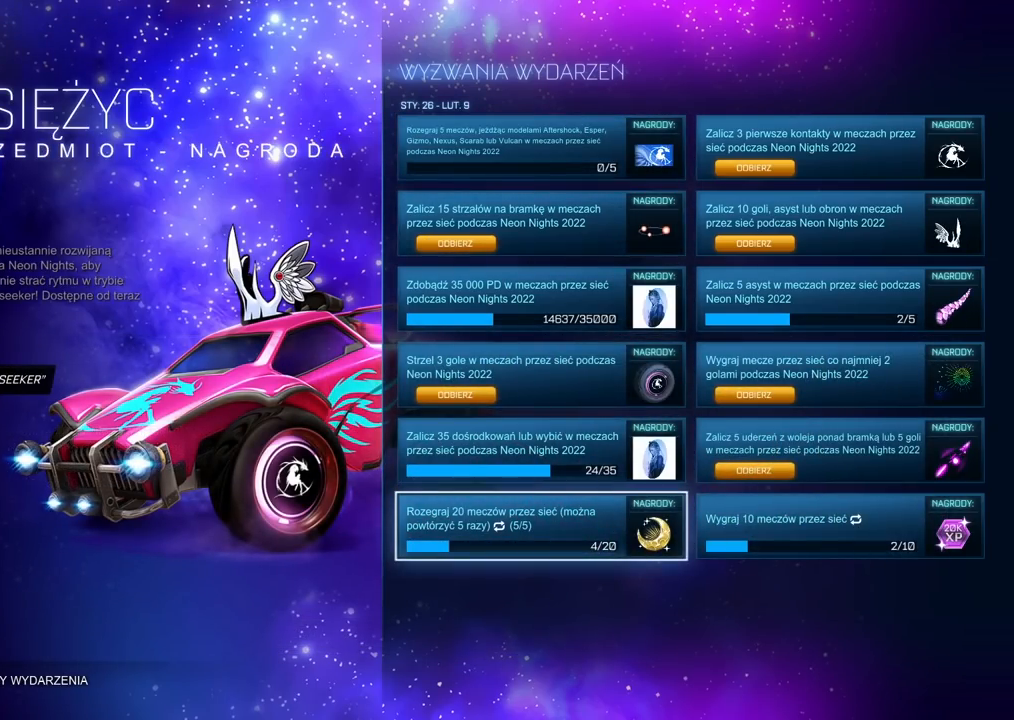
{"buttons": [], "left_stick": "center", "right_stick": "center", "events": []}
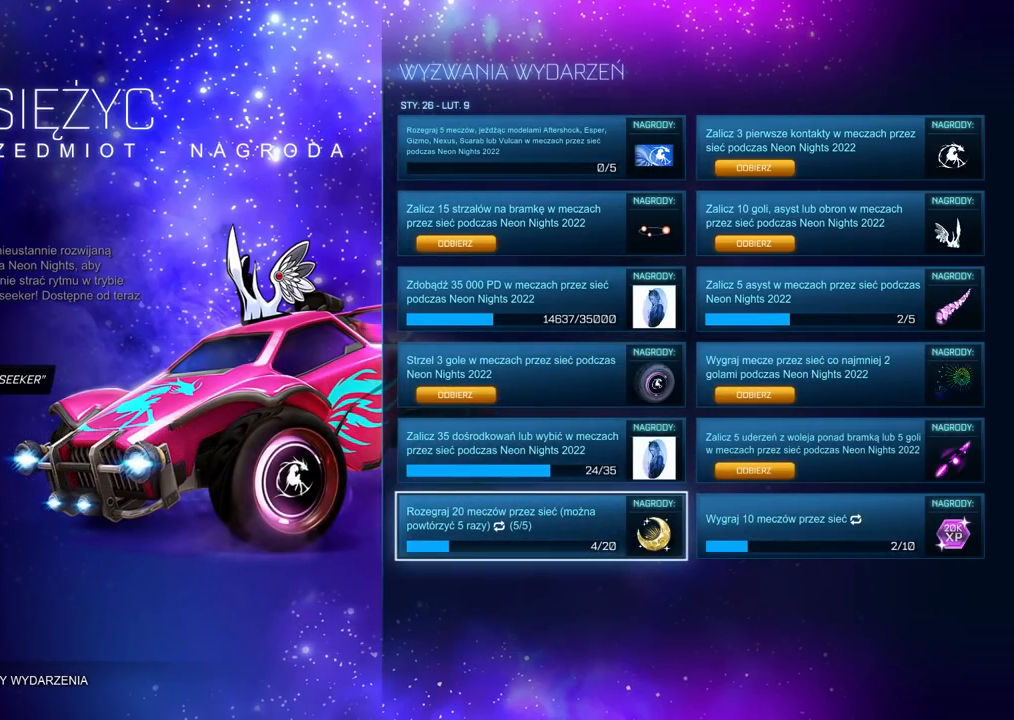
{"buttons": [], "left_stick": "center", "right_stick": "center", "events": []}